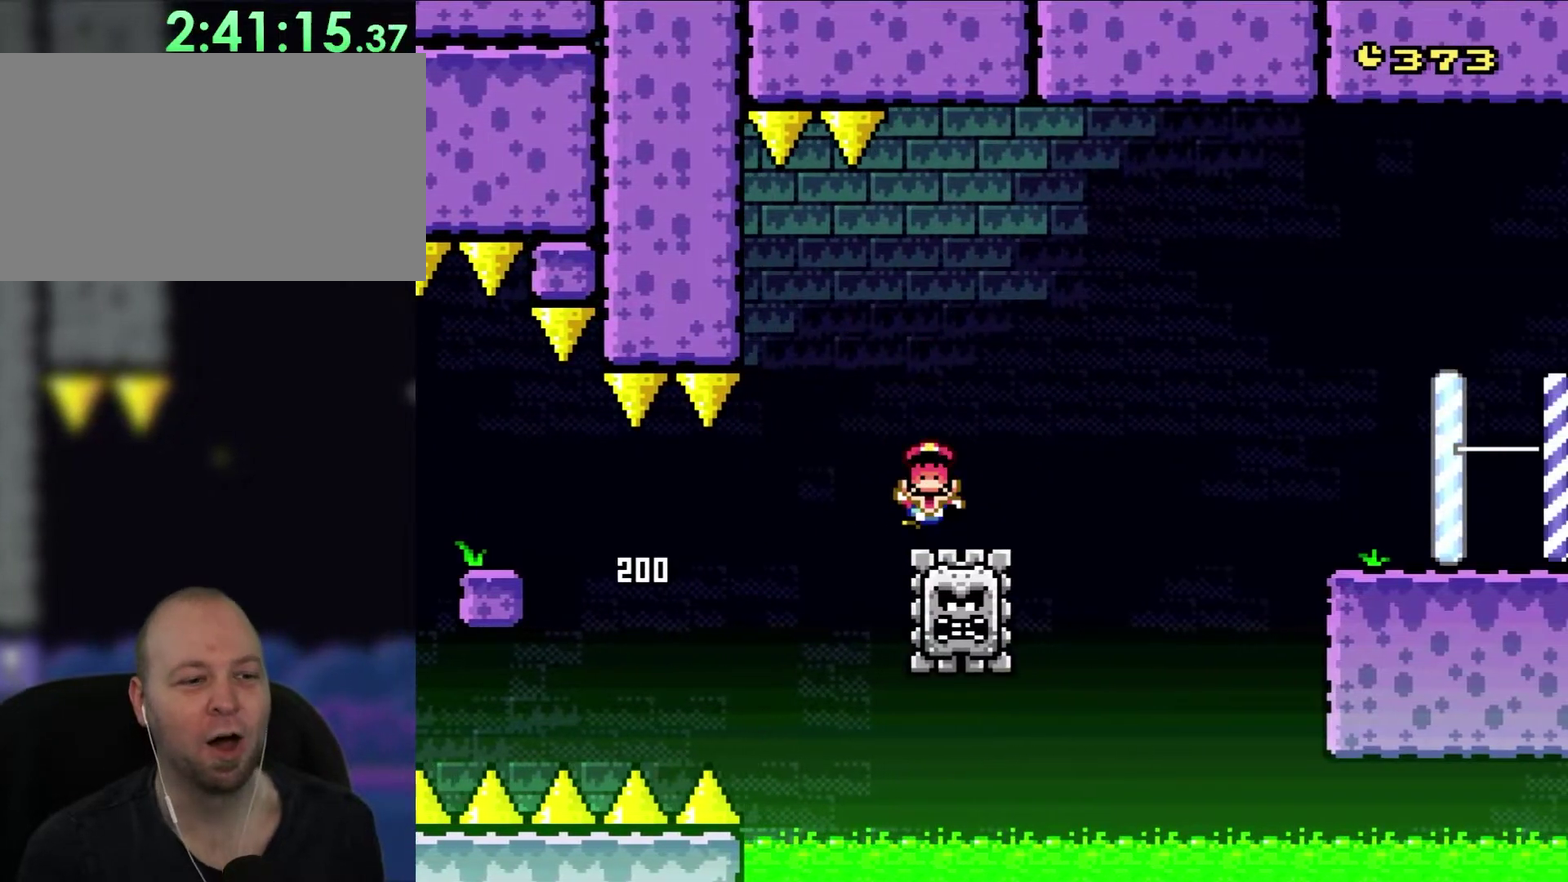
Gameplay with a controller (Nintendo layout); each line is a JSON object with the inputs held at the frame after it. "events" lists button and stick changes between this image and that frame as [ms after this image, input, new state], when the widget could be followed in between. Not read: A L3 R3 X.
{"buttons": [], "events": []}
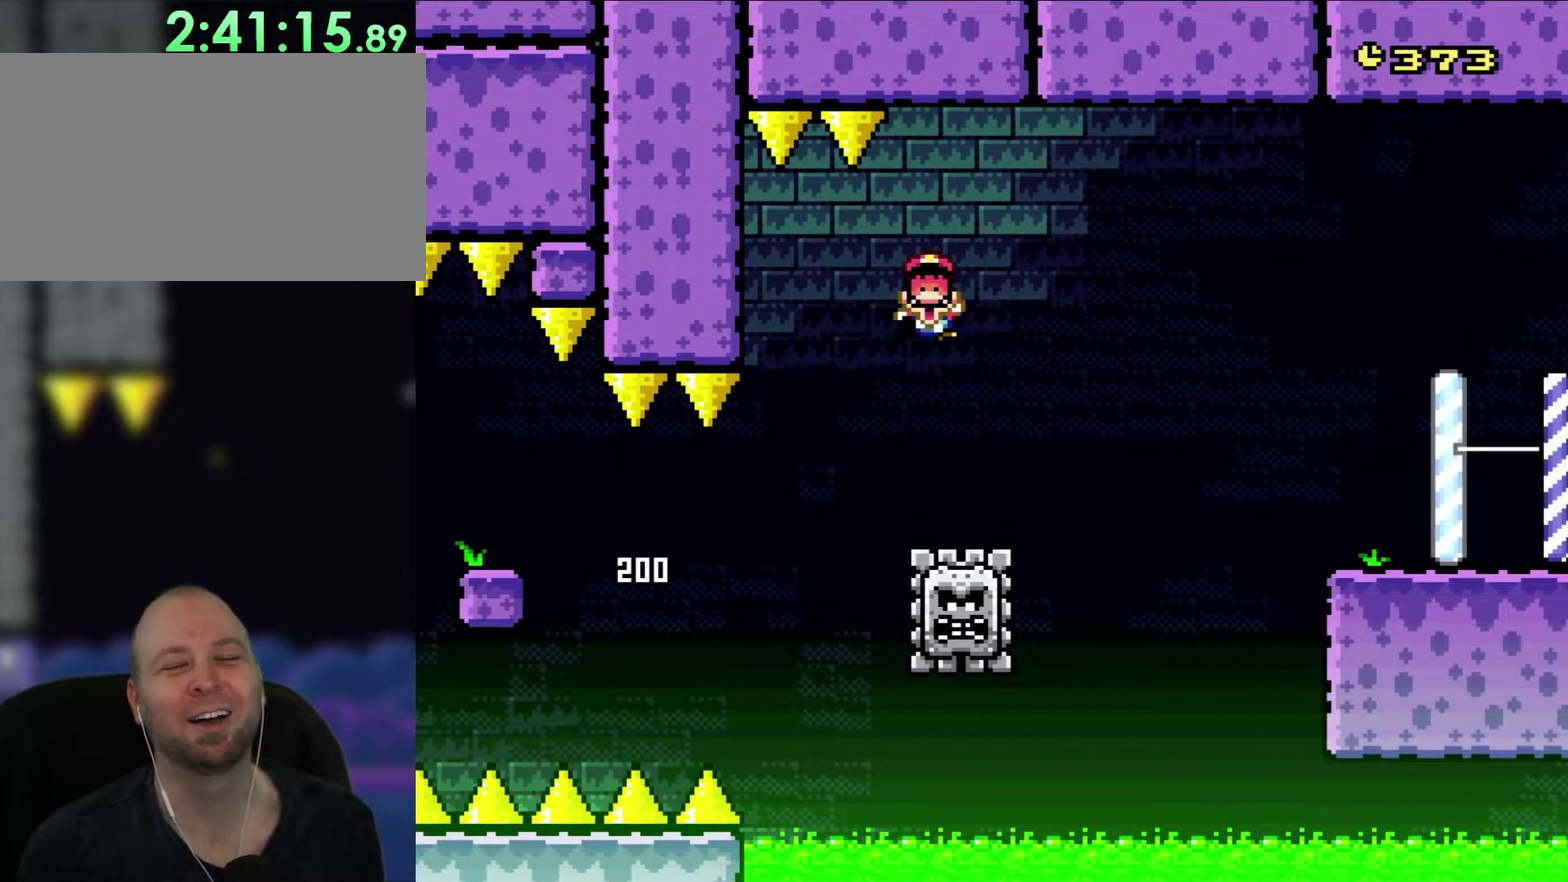
{"buttons": [], "events": []}
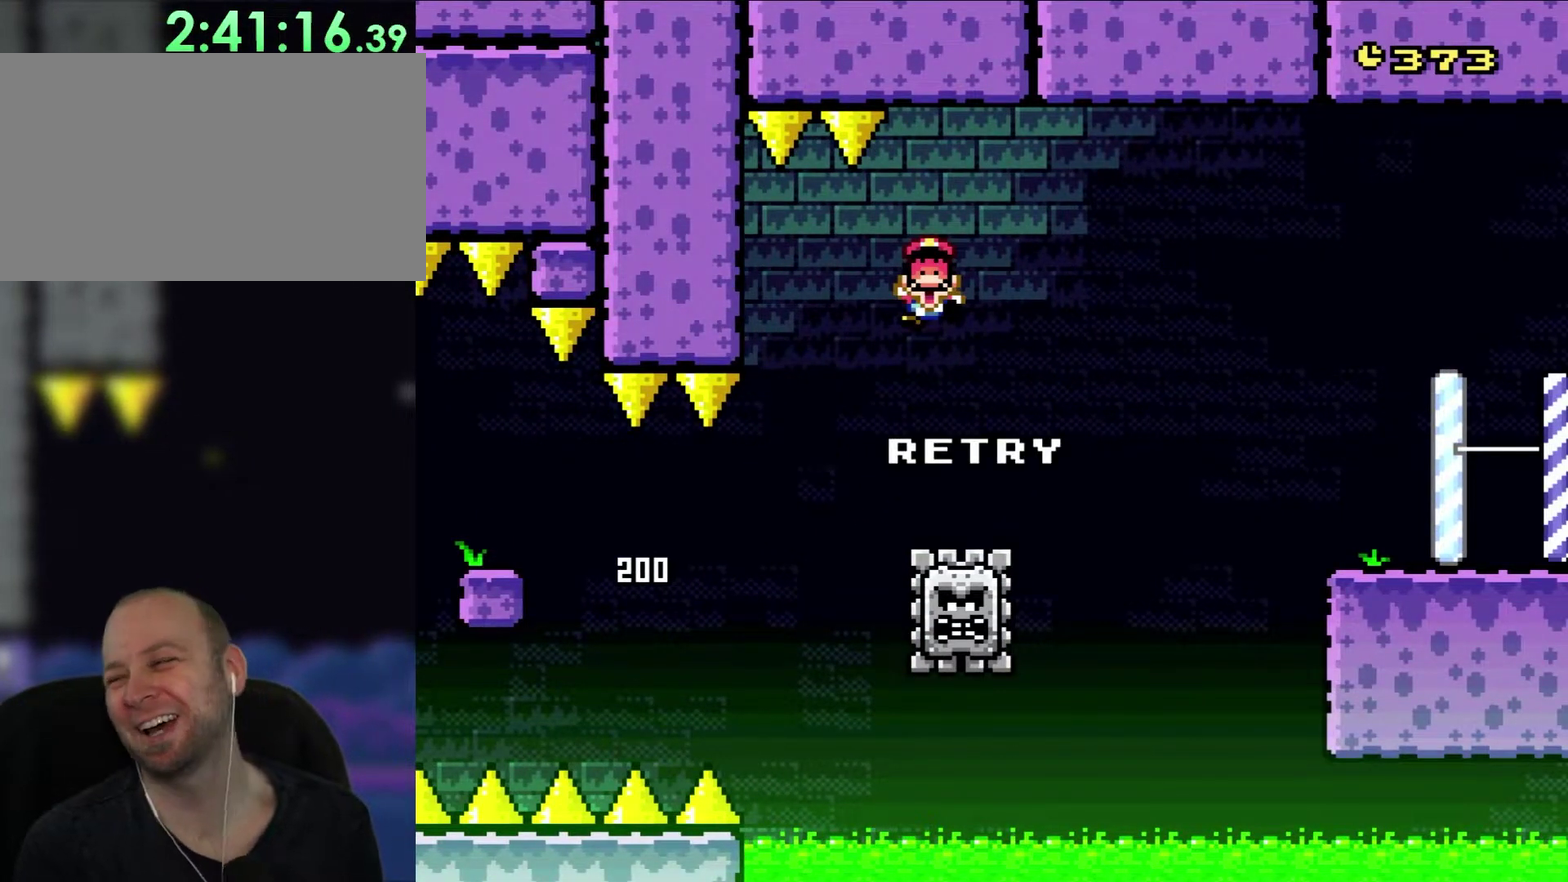
{"buttons": [], "events": []}
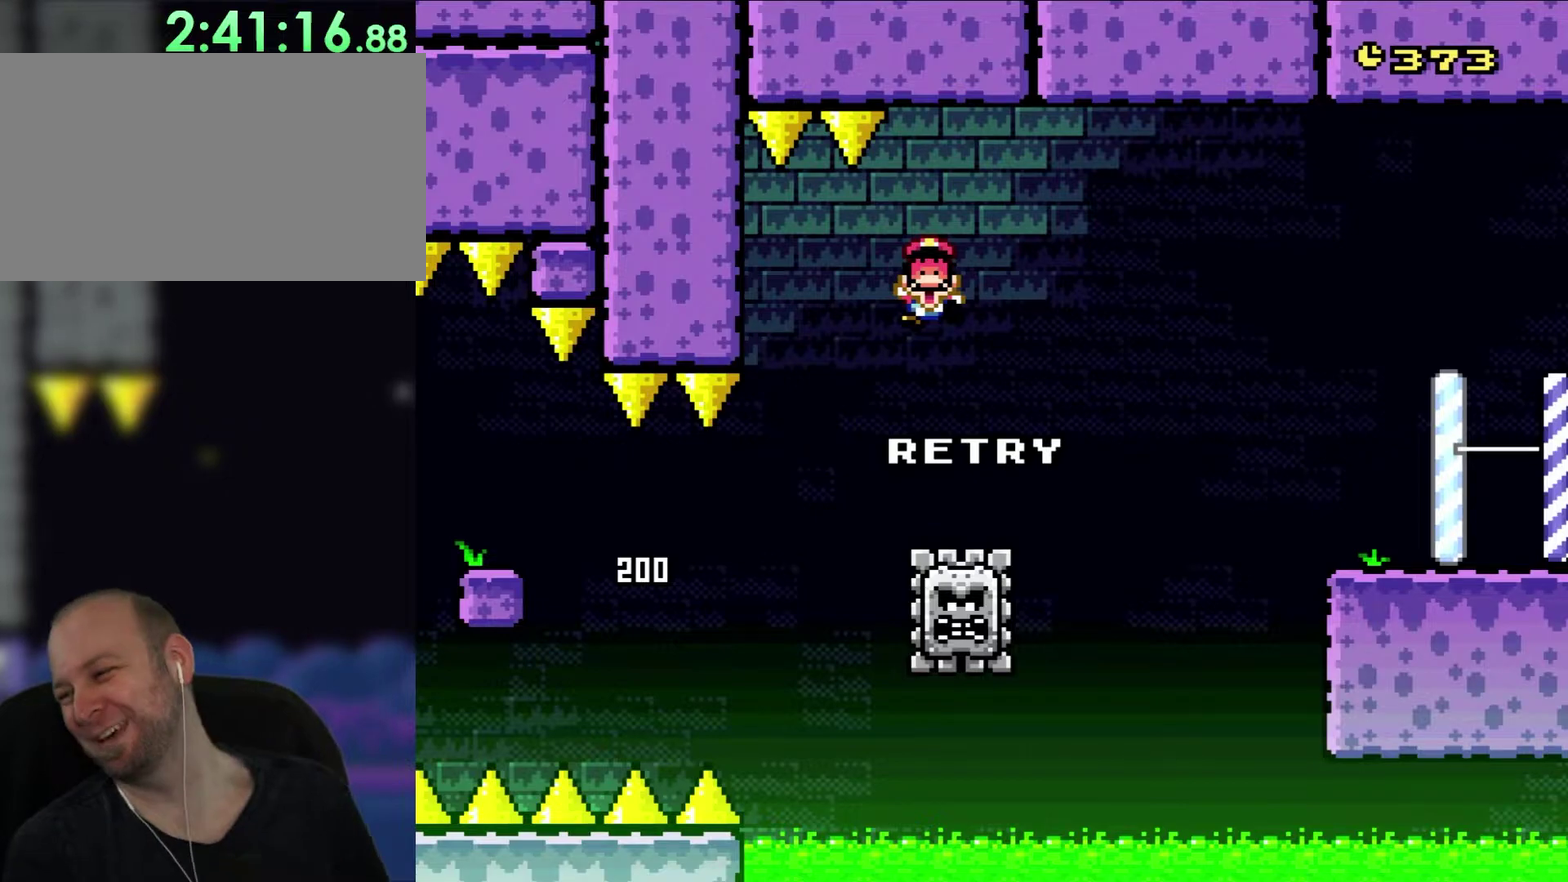
{"buttons": [], "events": []}
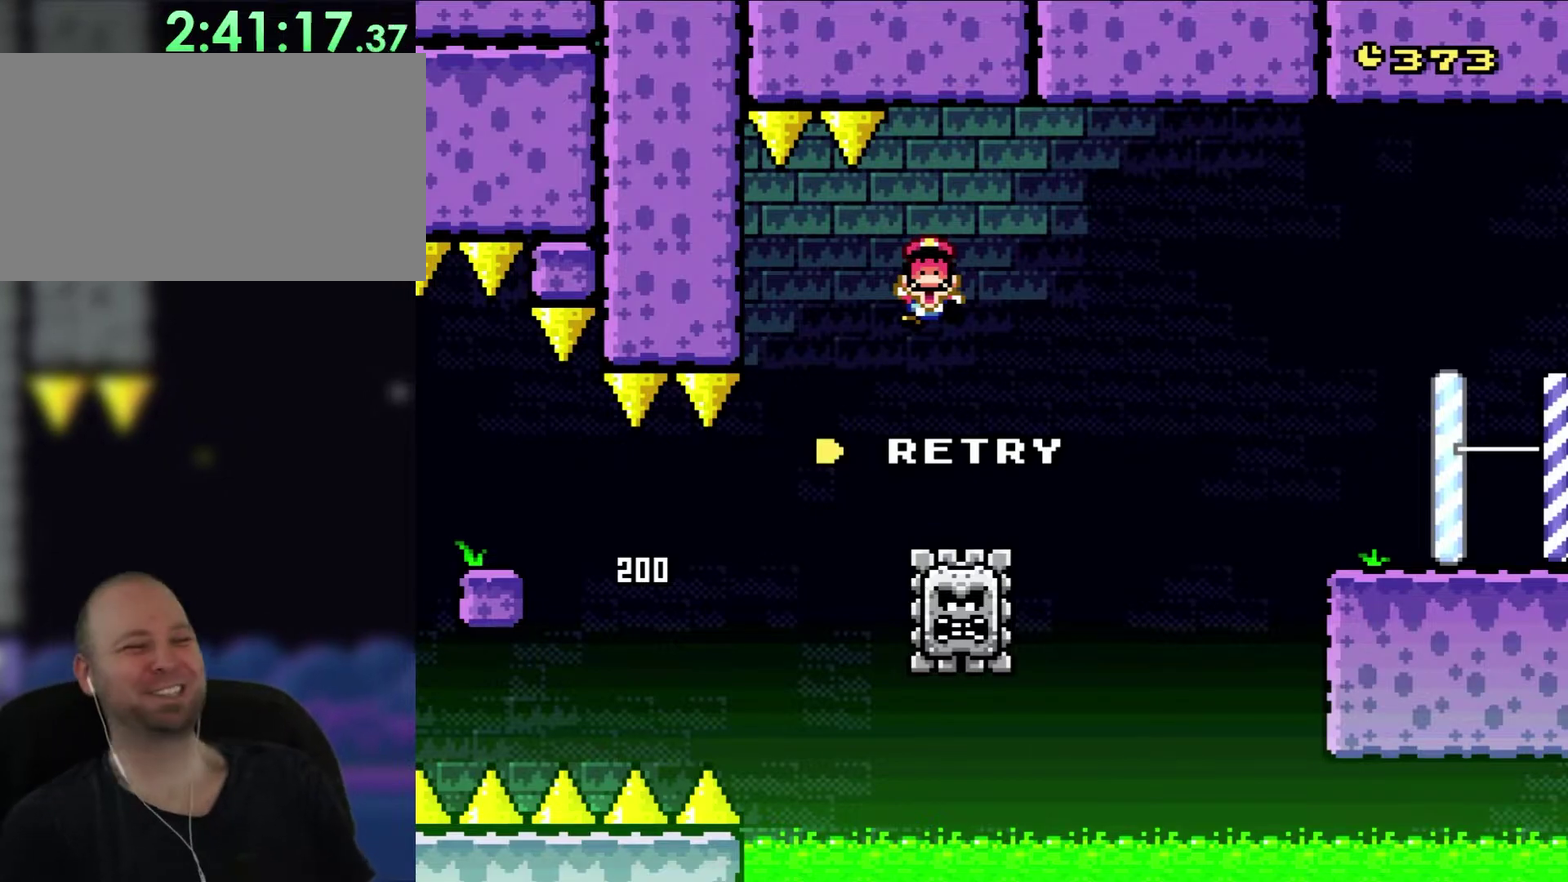
{"buttons": [], "events": []}
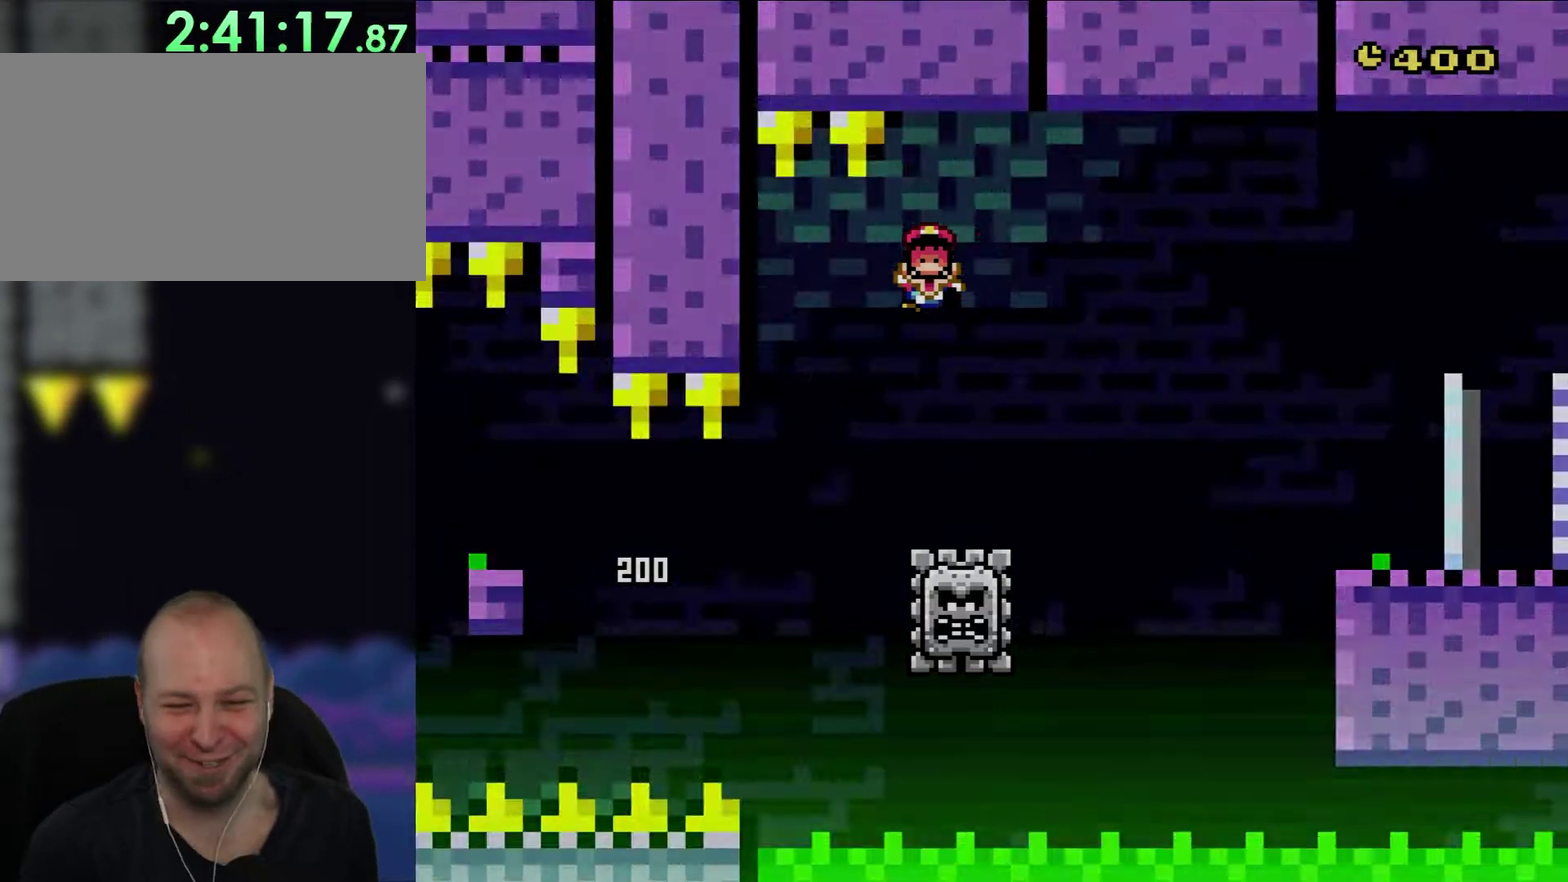
{"buttons": [], "events": []}
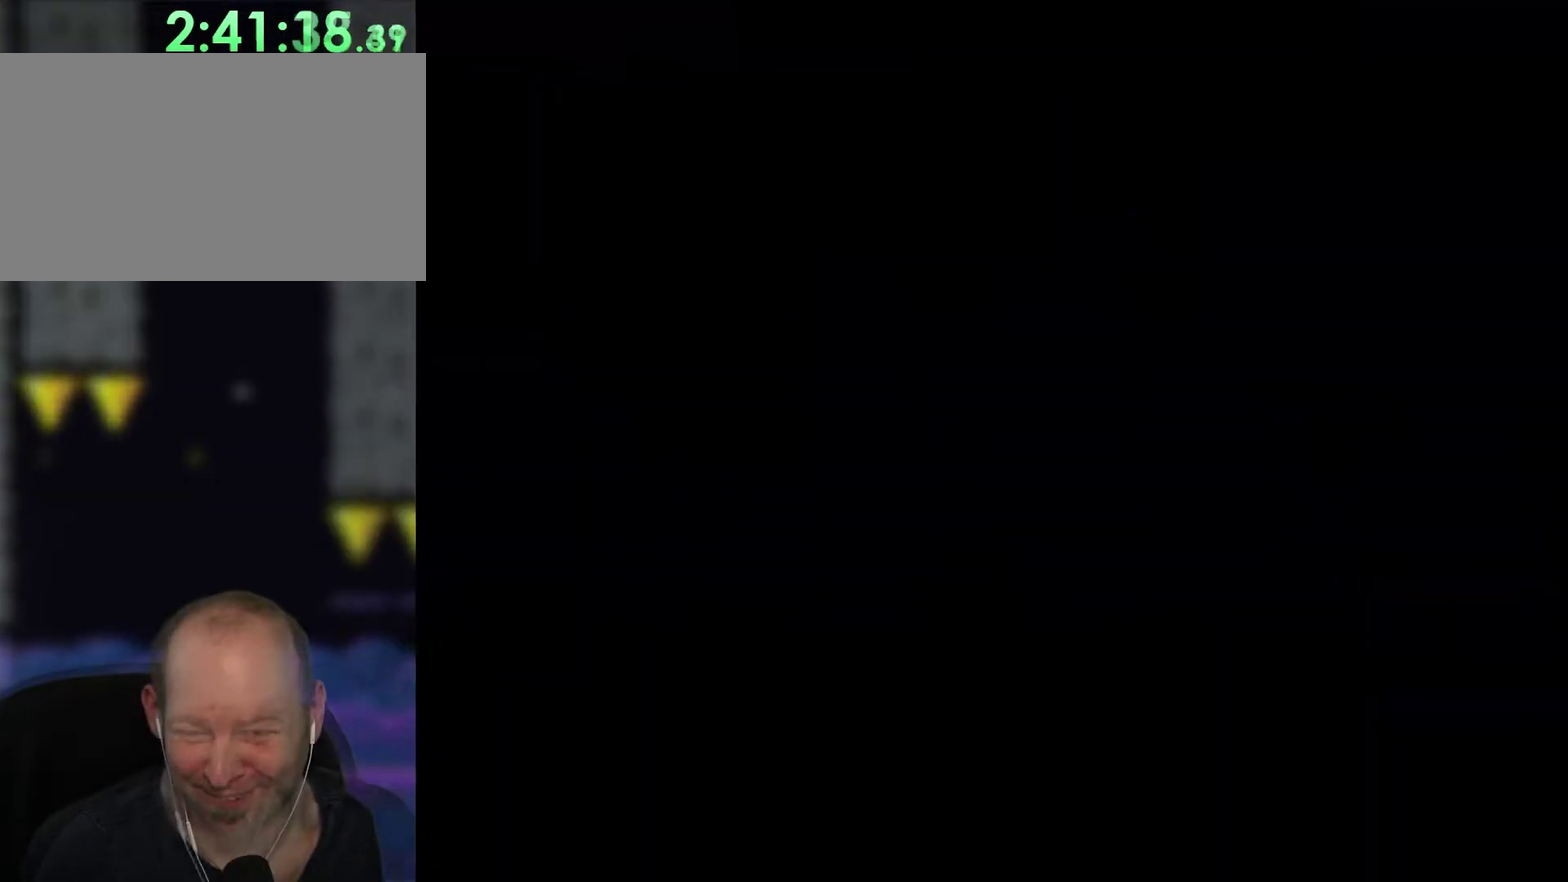
{"buttons": ["Y"], "events": [[233, "Y", "down"]]}
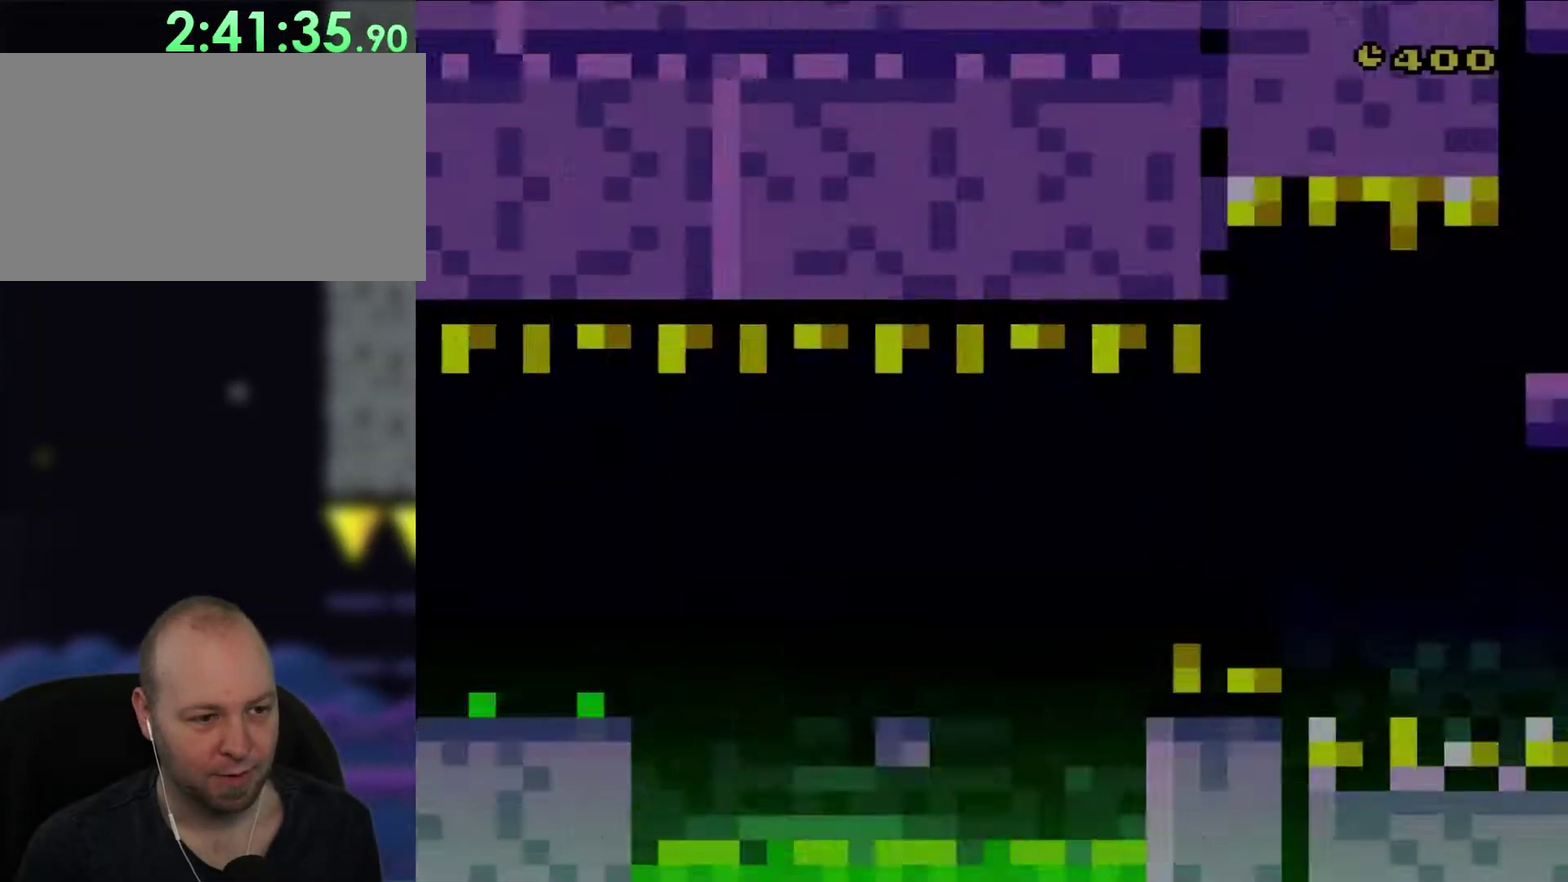
{"buttons": ["B", "Y", "DPAD_RIGHT"], "events": [[33, "DPAD_RIGHT", "down"], [467, "B", "down"]]}
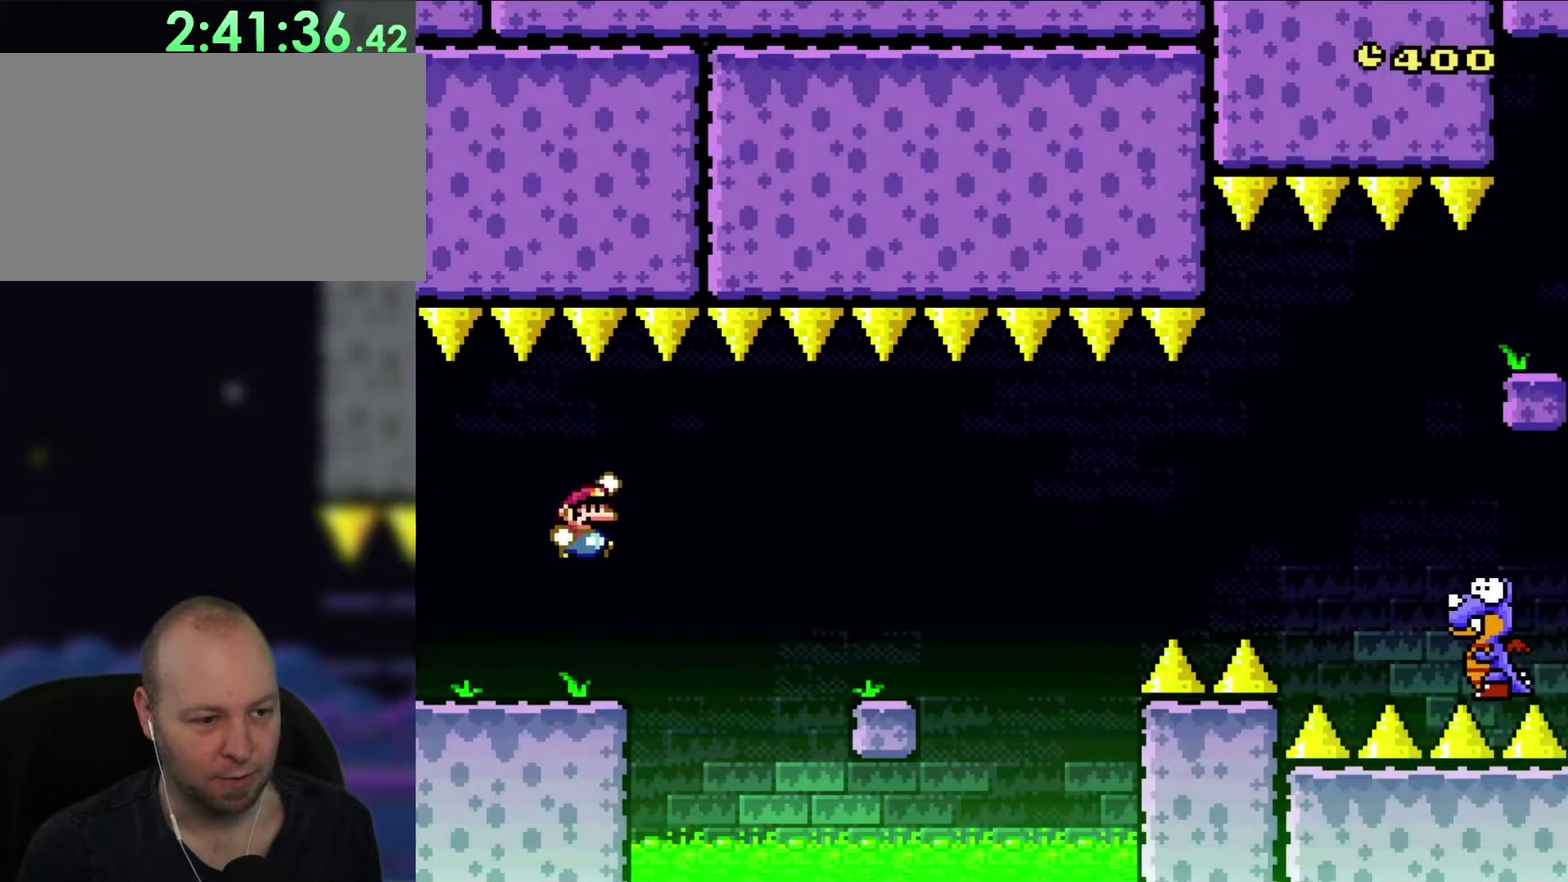
{"buttons": ["Y", "DPAD_RIGHT"], "events": [[67, "B", "up"], [200, "B", "down"], [367, "B", "up"]]}
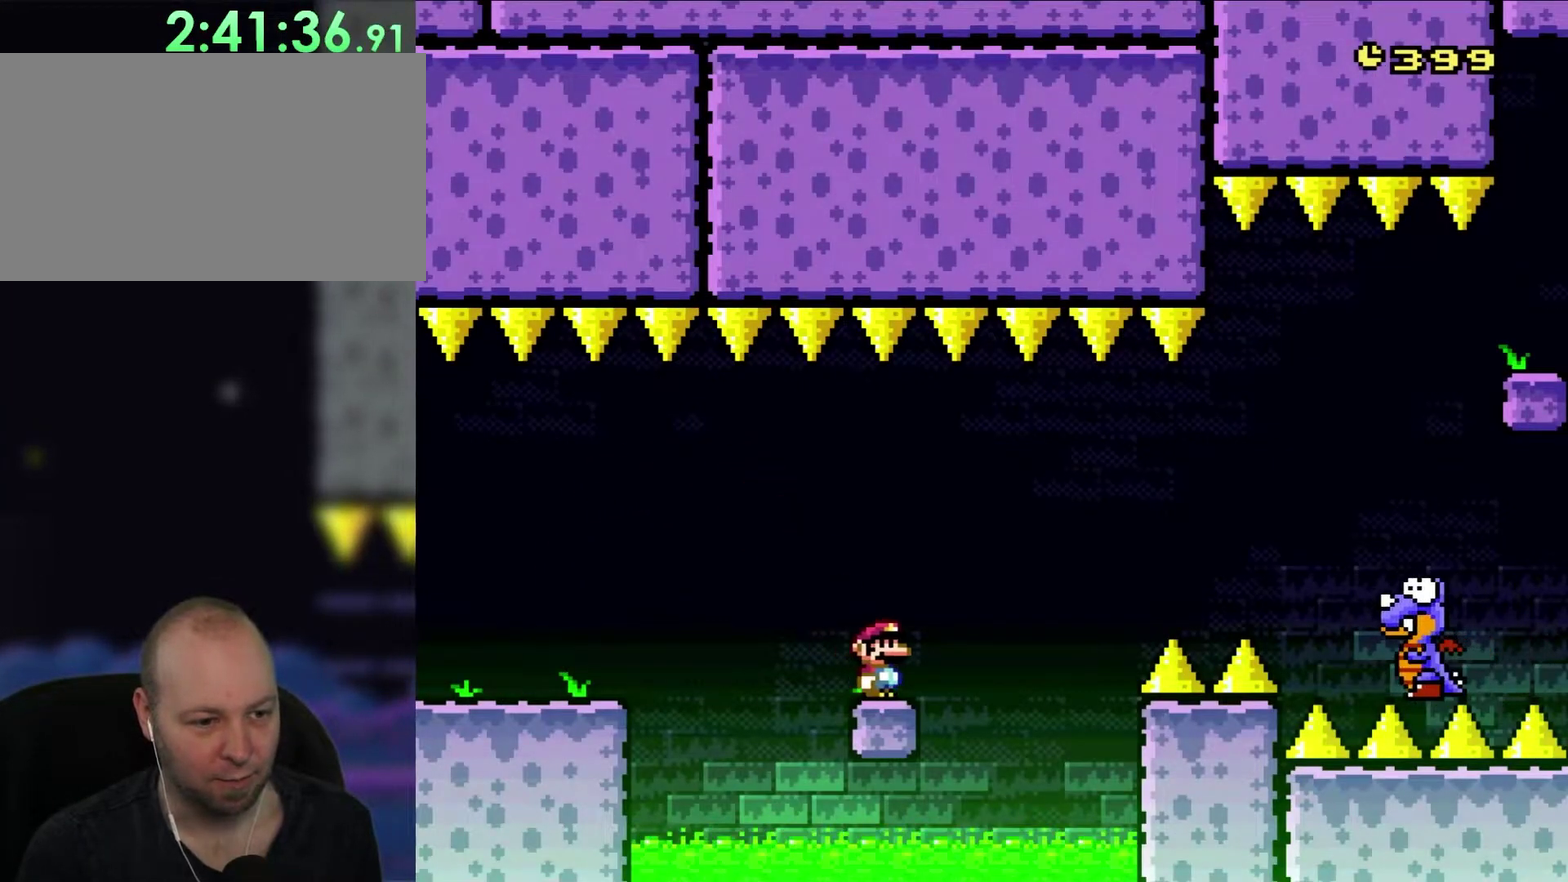
{"buttons": ["B", "Y", "DPAD_RIGHT"], "events": [[133, "B", "down"], [200, "B", "up"], [317, "B", "down"]]}
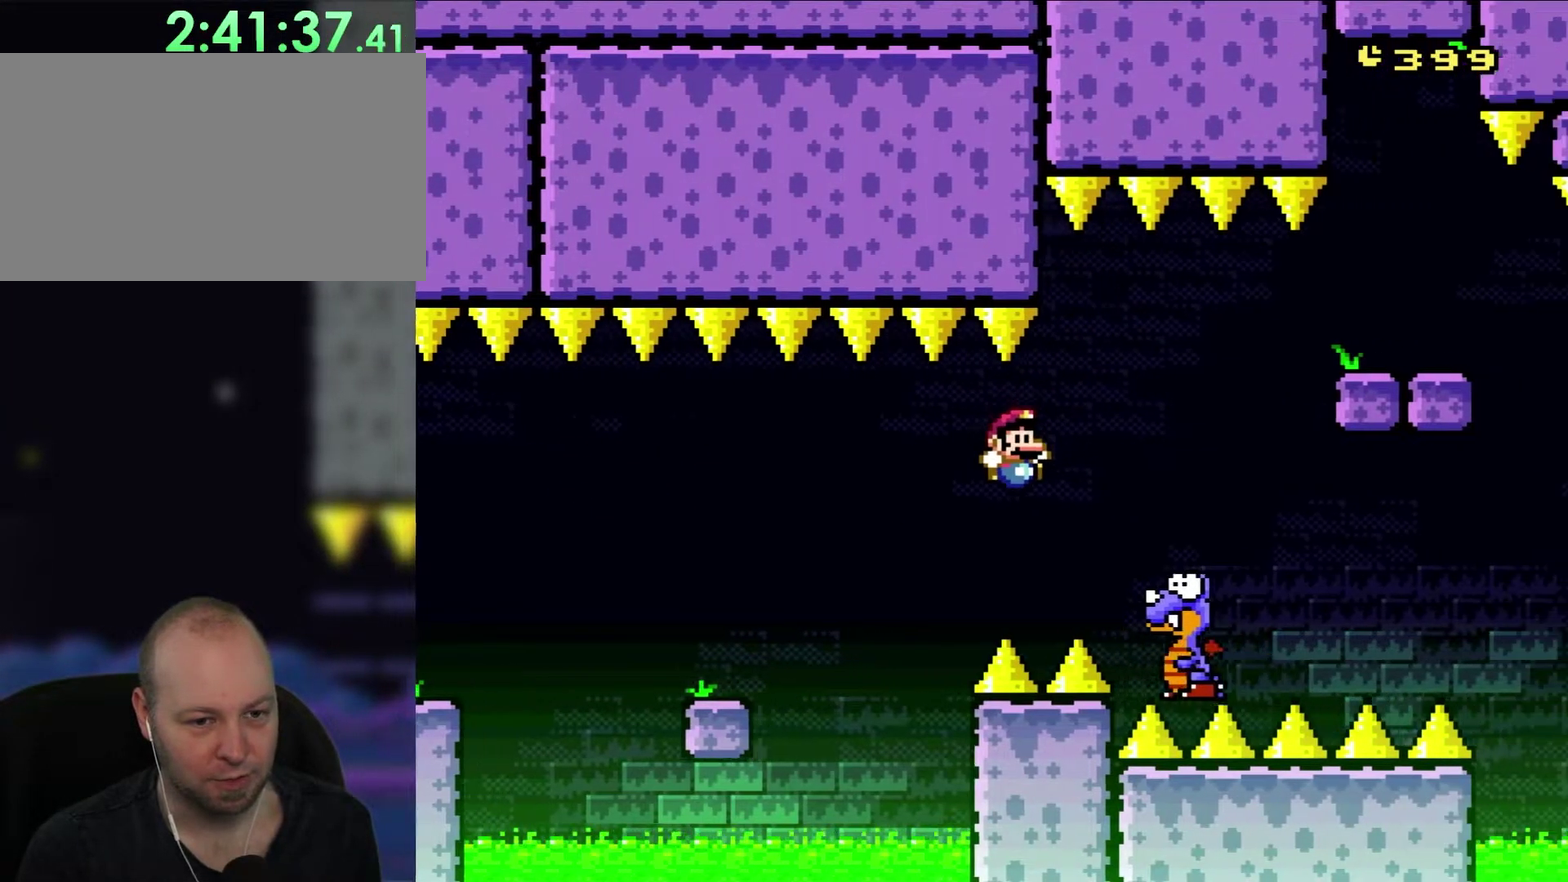
{"buttons": ["B", "Y", "DPAD_RIGHT"], "events": []}
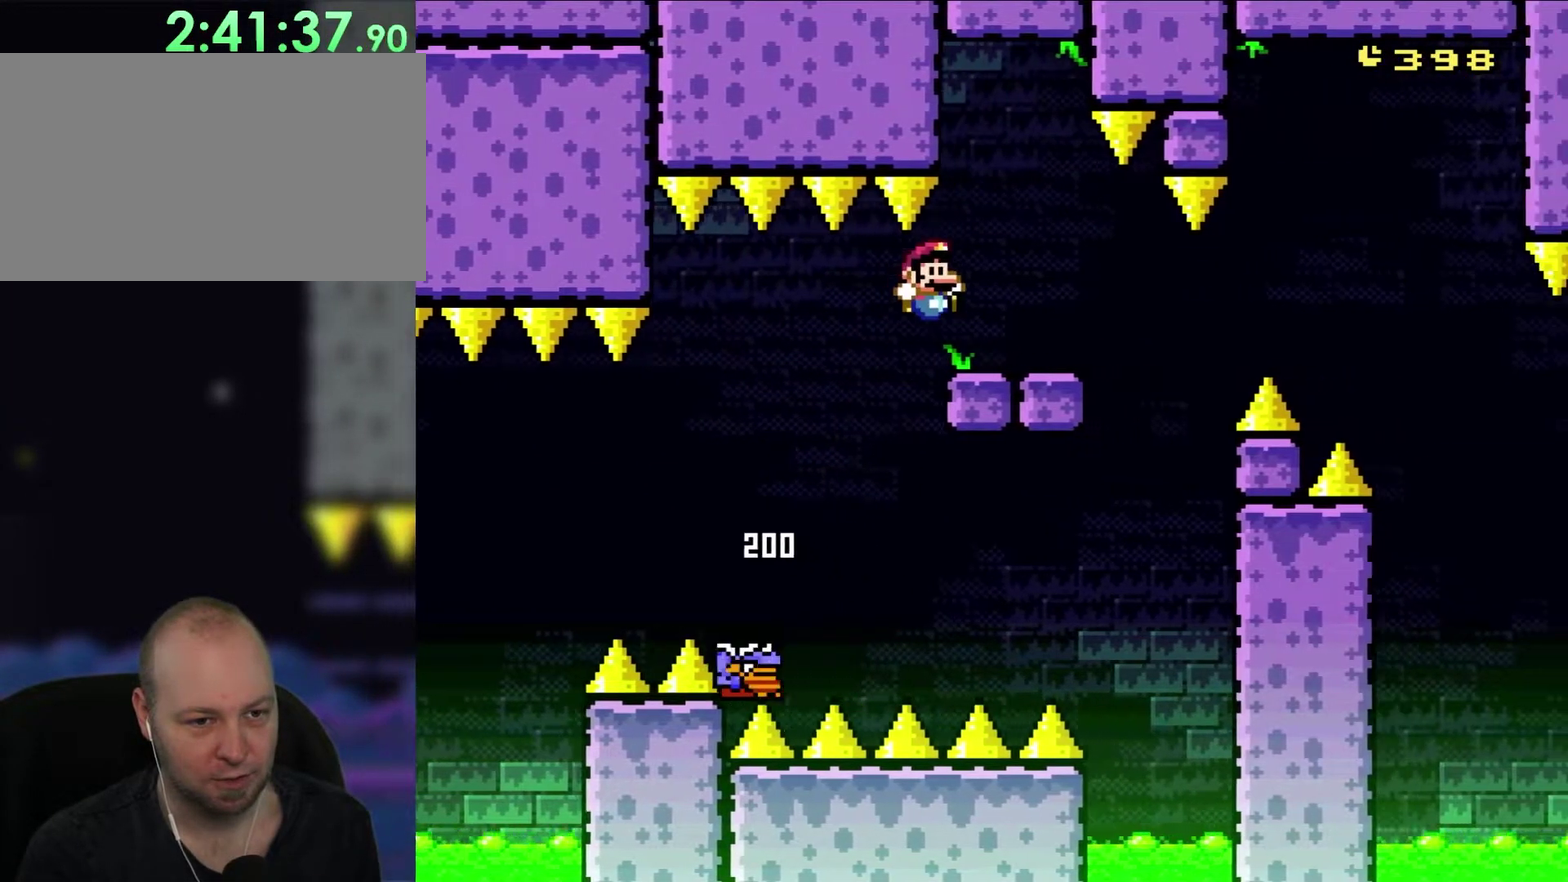
{"buttons": [], "events": [[17, "B", "up"], [200, "DPAD_LEFT", "down"], [200, "DPAD_RIGHT", "up"], [333, "DPAD_LEFT", "up"], [367, "Y", "up"]]}
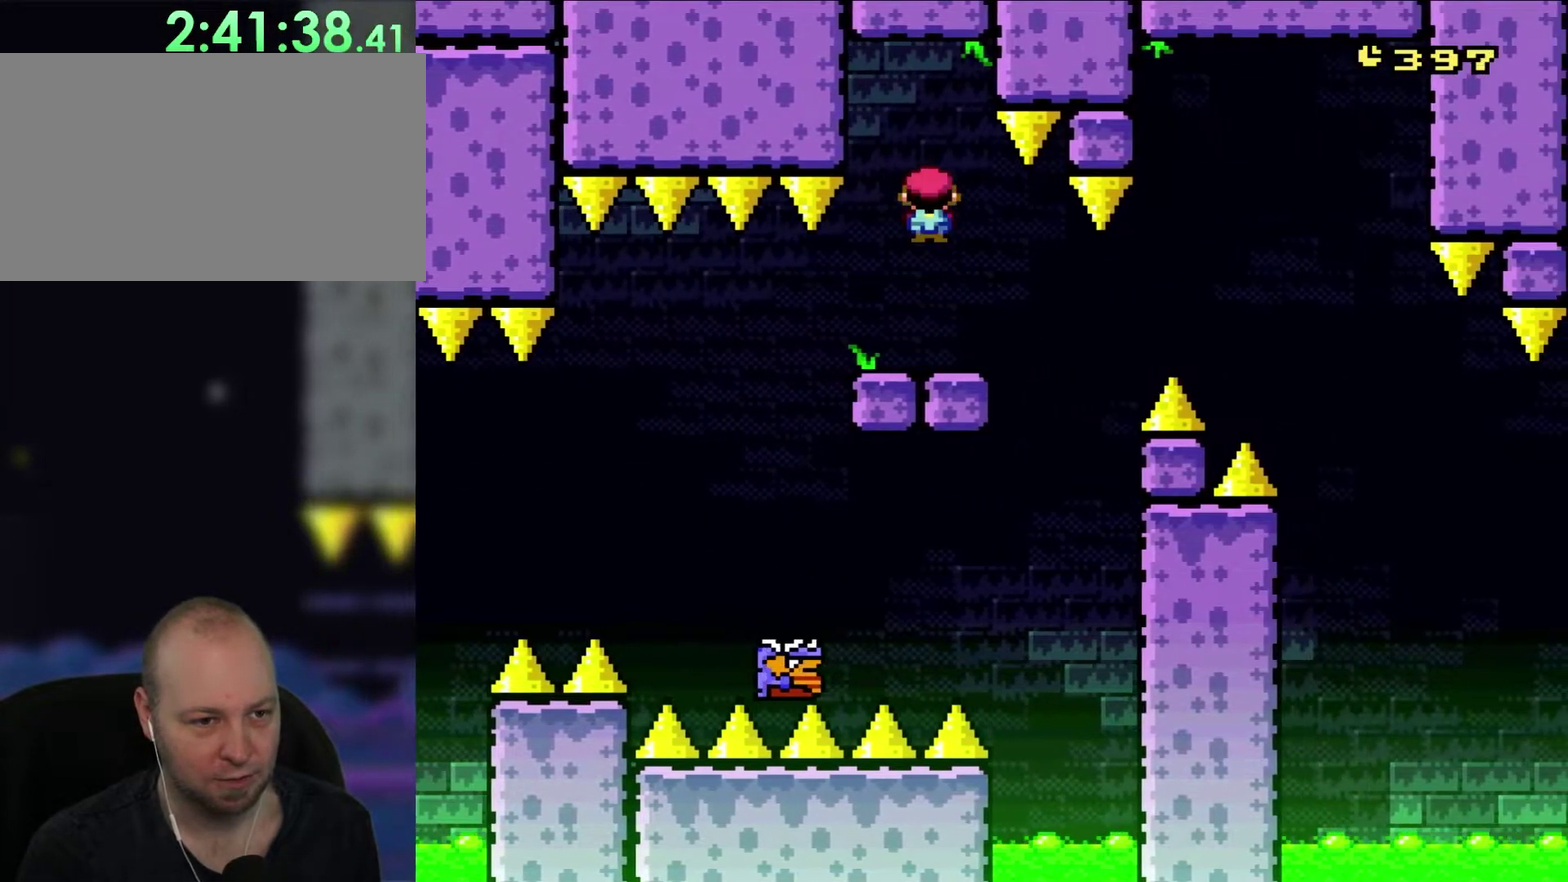
{"buttons": ["DPAD_LEFT"], "events": [[17, "DPAD_RIGHT", "down"], [400, "DPAD_LEFT", "down"], [400, "DPAD_RIGHT", "up"]]}
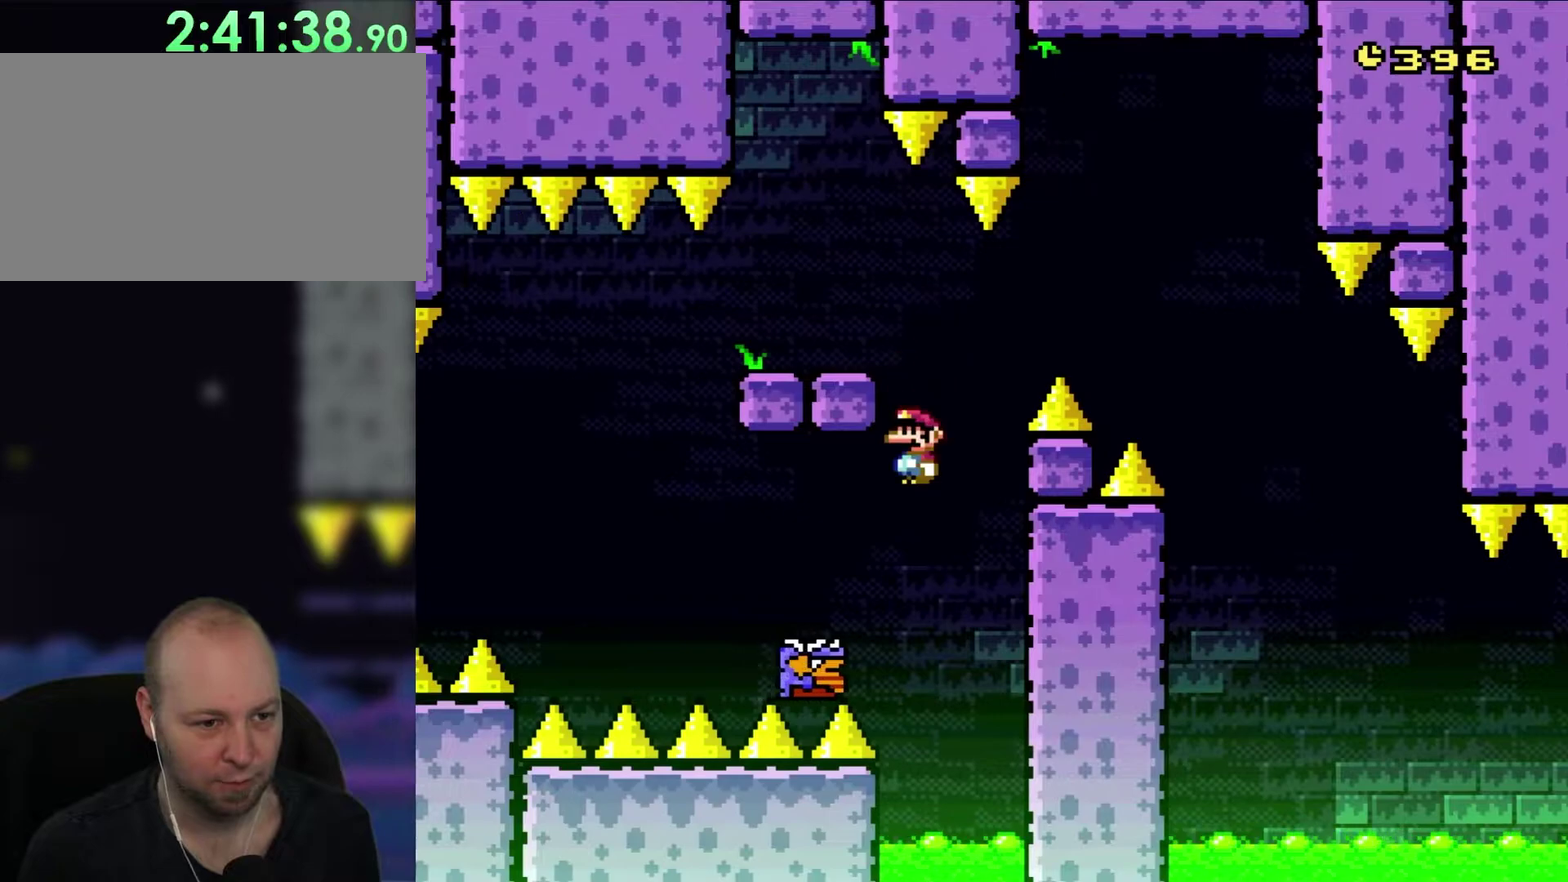
{"buttons": ["DPAD_RIGHT"], "events": [[200, "DPAD_LEFT", "up"], [200, "DPAD_RIGHT", "down"]]}
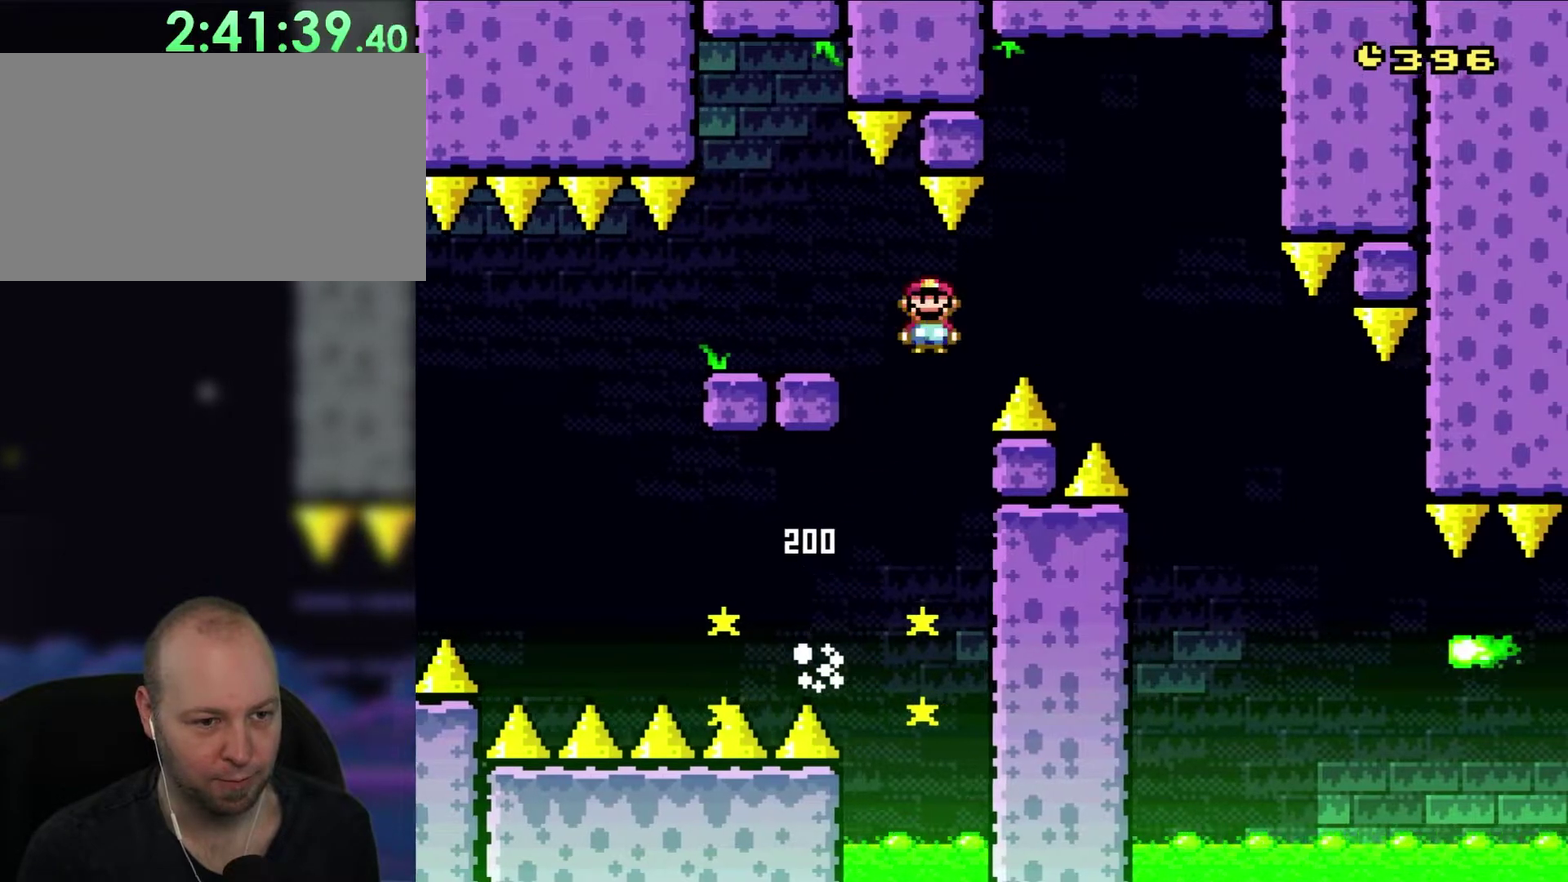
{"buttons": ["DPAD_RIGHT"], "events": []}
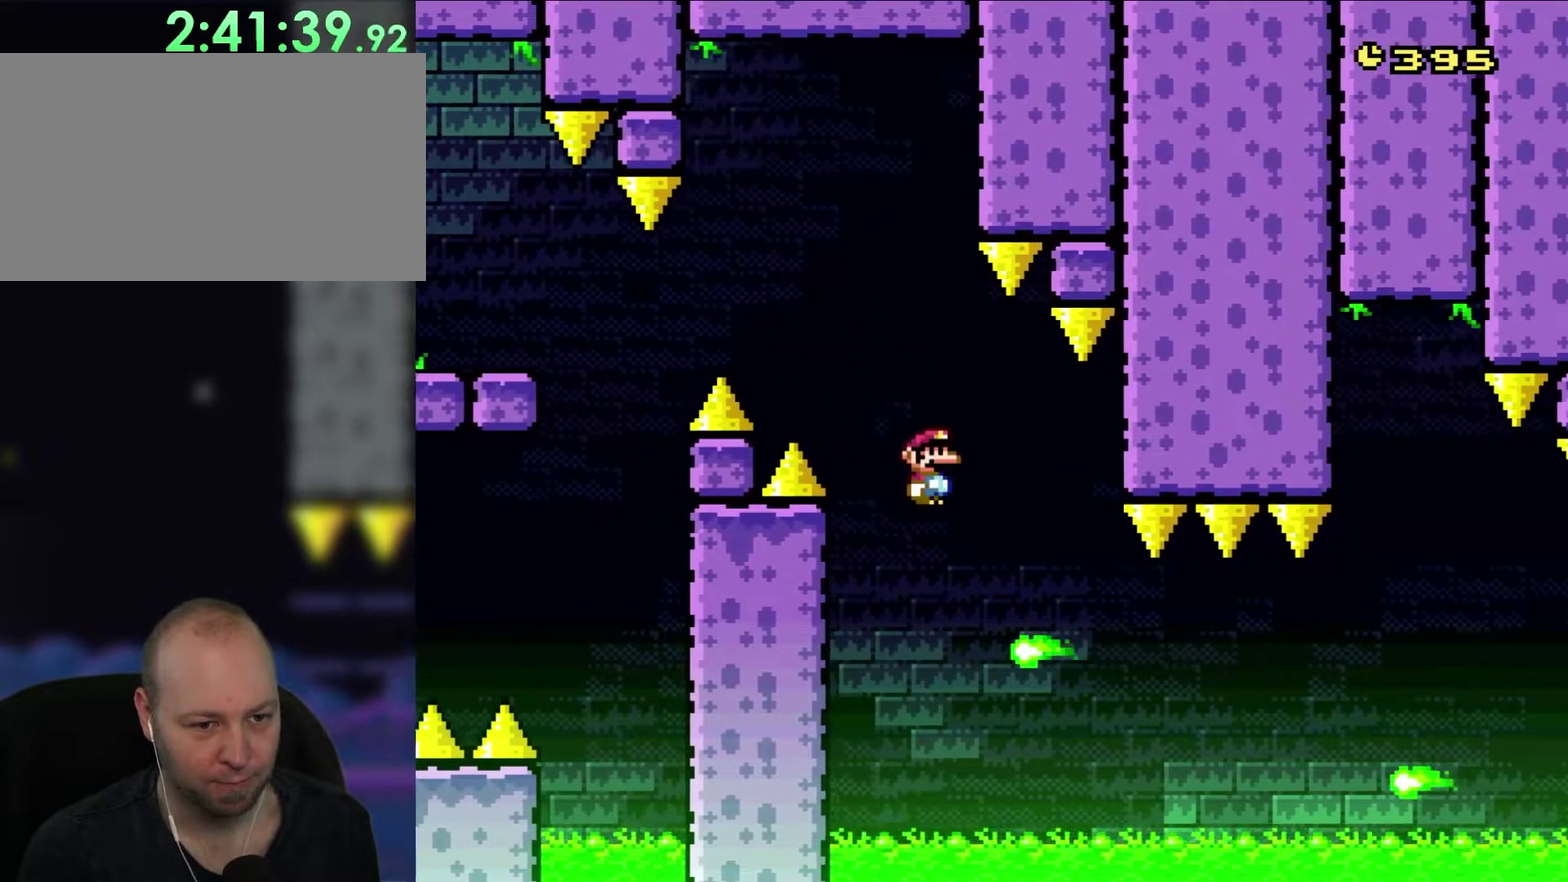
{"buttons": ["DPAD_RIGHT"], "events": [[133, "DPAD_LEFT", "down"], [133, "DPAD_RIGHT", "up"], [400, "DPAD_LEFT", "up"], [500, "DPAD_RIGHT", "down"]]}
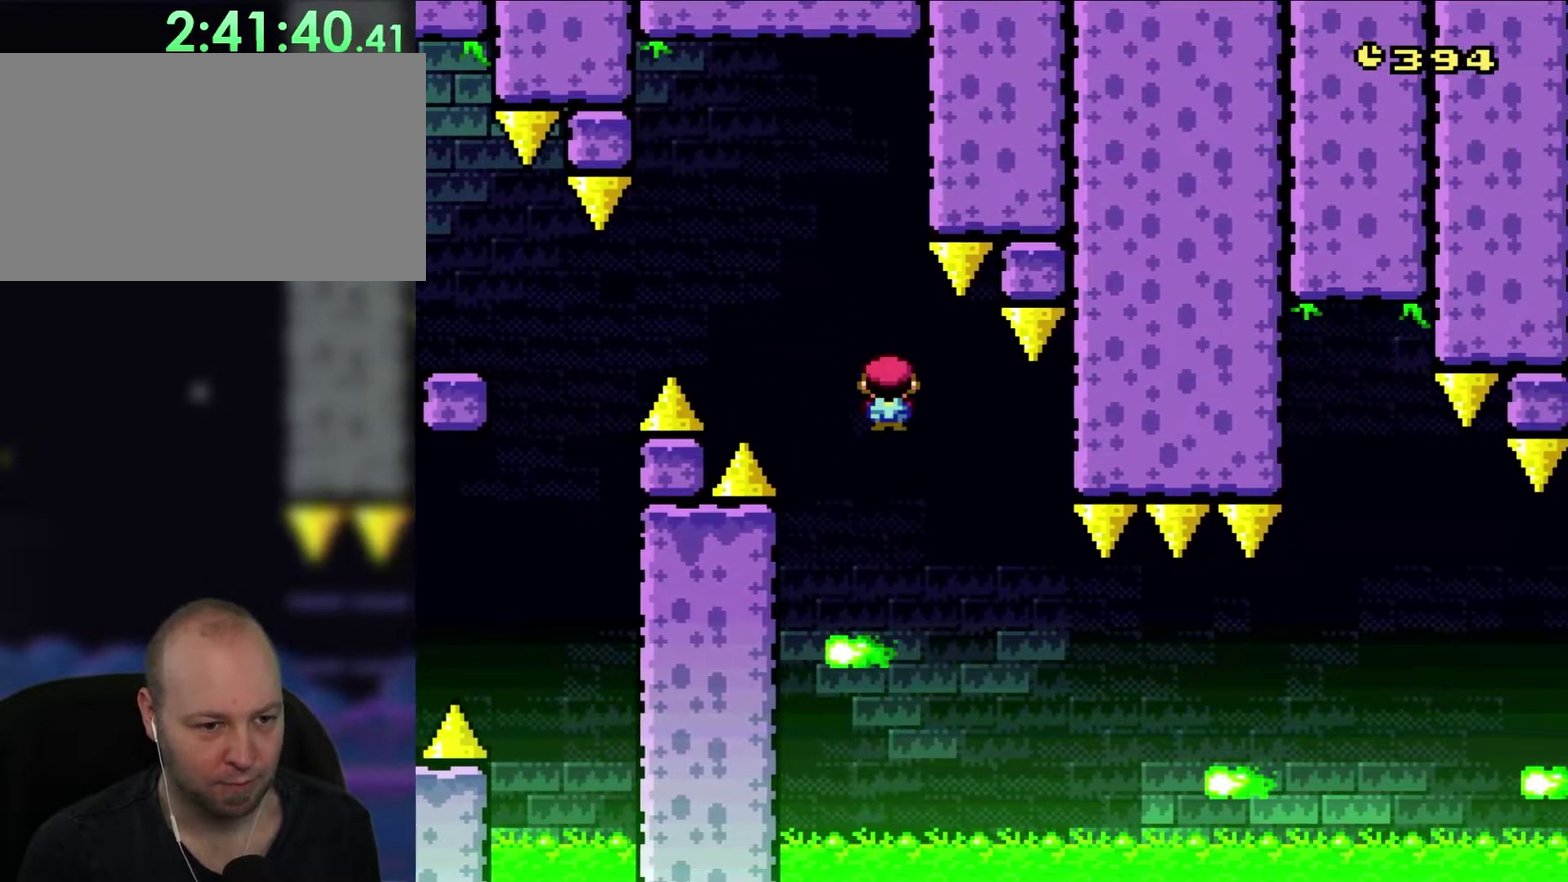
{"buttons": ["DPAD_RIGHT"], "events": []}
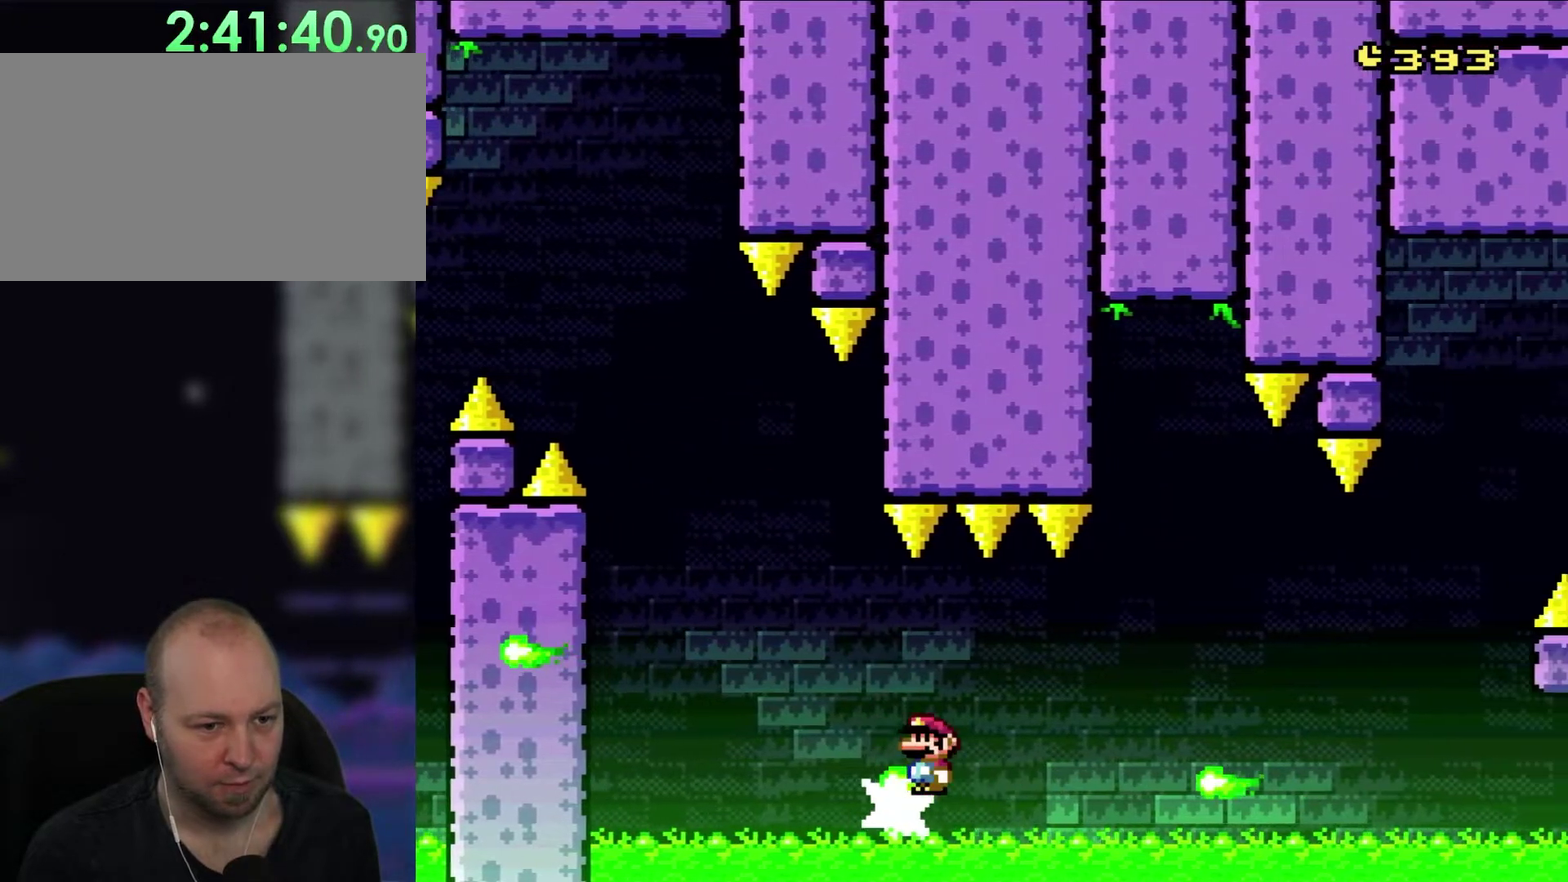
{"buttons": ["DPAD_UP"], "events": [[467, "DPAD_UP", "down"], [500, "DPAD_RIGHT", "up"]]}
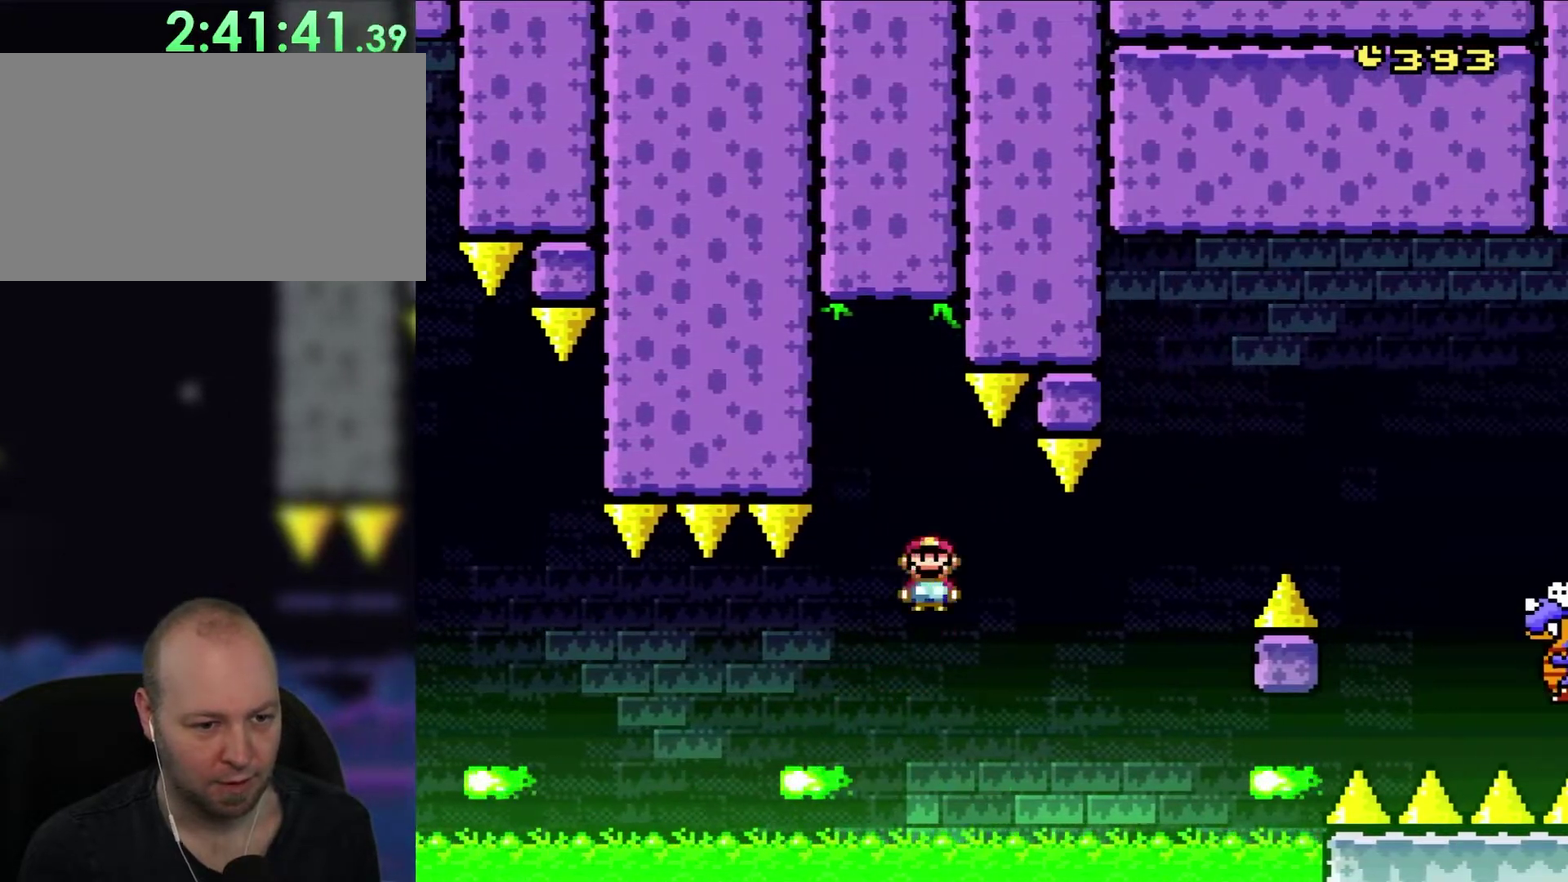
{"buttons": ["DPAD_RIGHT"], "events": [[33, "DPAD_LEFT", "down"], [33, "DPAD_UP", "up"], [183, "DPAD_LEFT", "up"], [233, "DPAD_RIGHT", "down"]]}
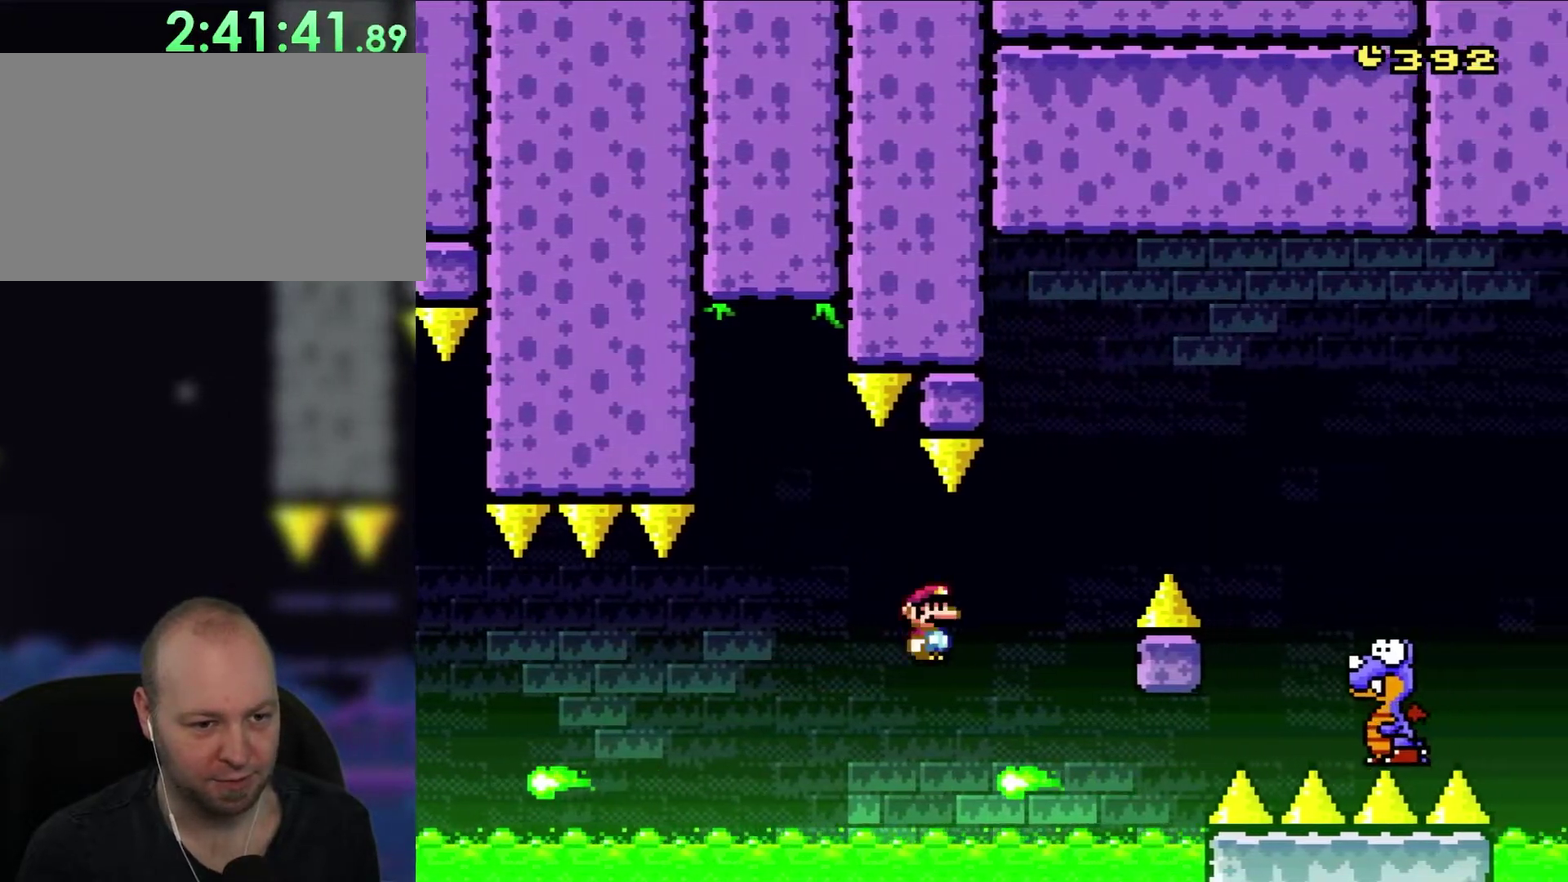
{"buttons": ["DPAD_RIGHT"], "events": [[183, "DPAD_RIGHT", "up"], [217, "DPAD_LEFT", "down"], [300, "DPAD_LEFT", "up"], [300, "DPAD_UP", "down"], [350, "DPAD_RIGHT", "down"], [350, "DPAD_UP", "up"]]}
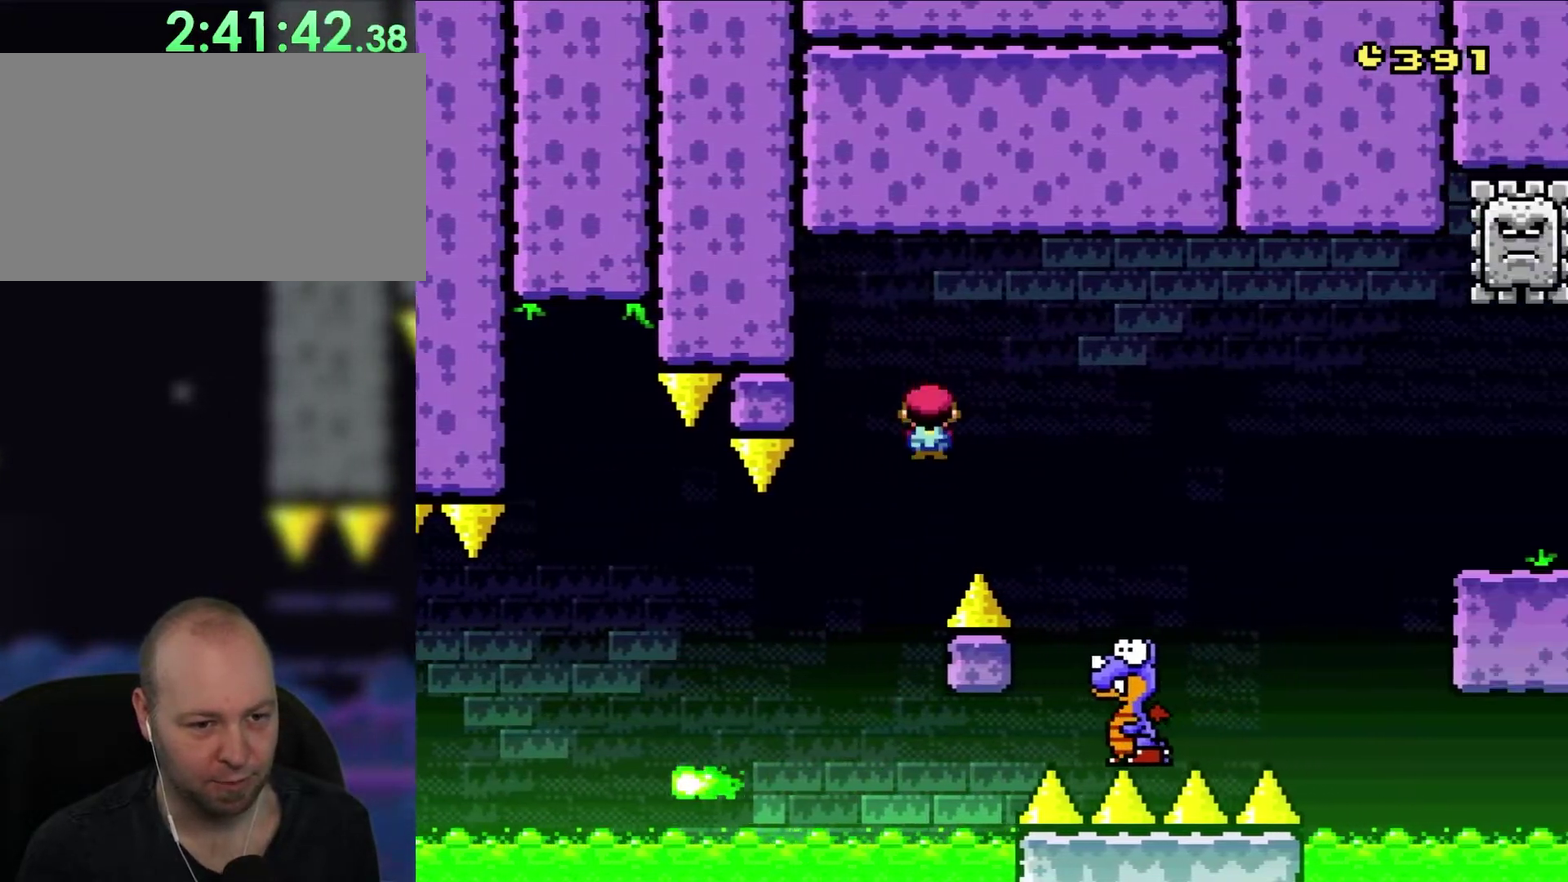
{"buttons": ["DPAD_RIGHT"], "events": [[233, "DPAD_UP", "down"], [267, "DPAD_RIGHT", "up"], [300, "DPAD_LEFT", "down"], [300, "DPAD_UP", "up"], [383, "DPAD_LEFT", "up"], [383, "DPAD_RIGHT", "down"]]}
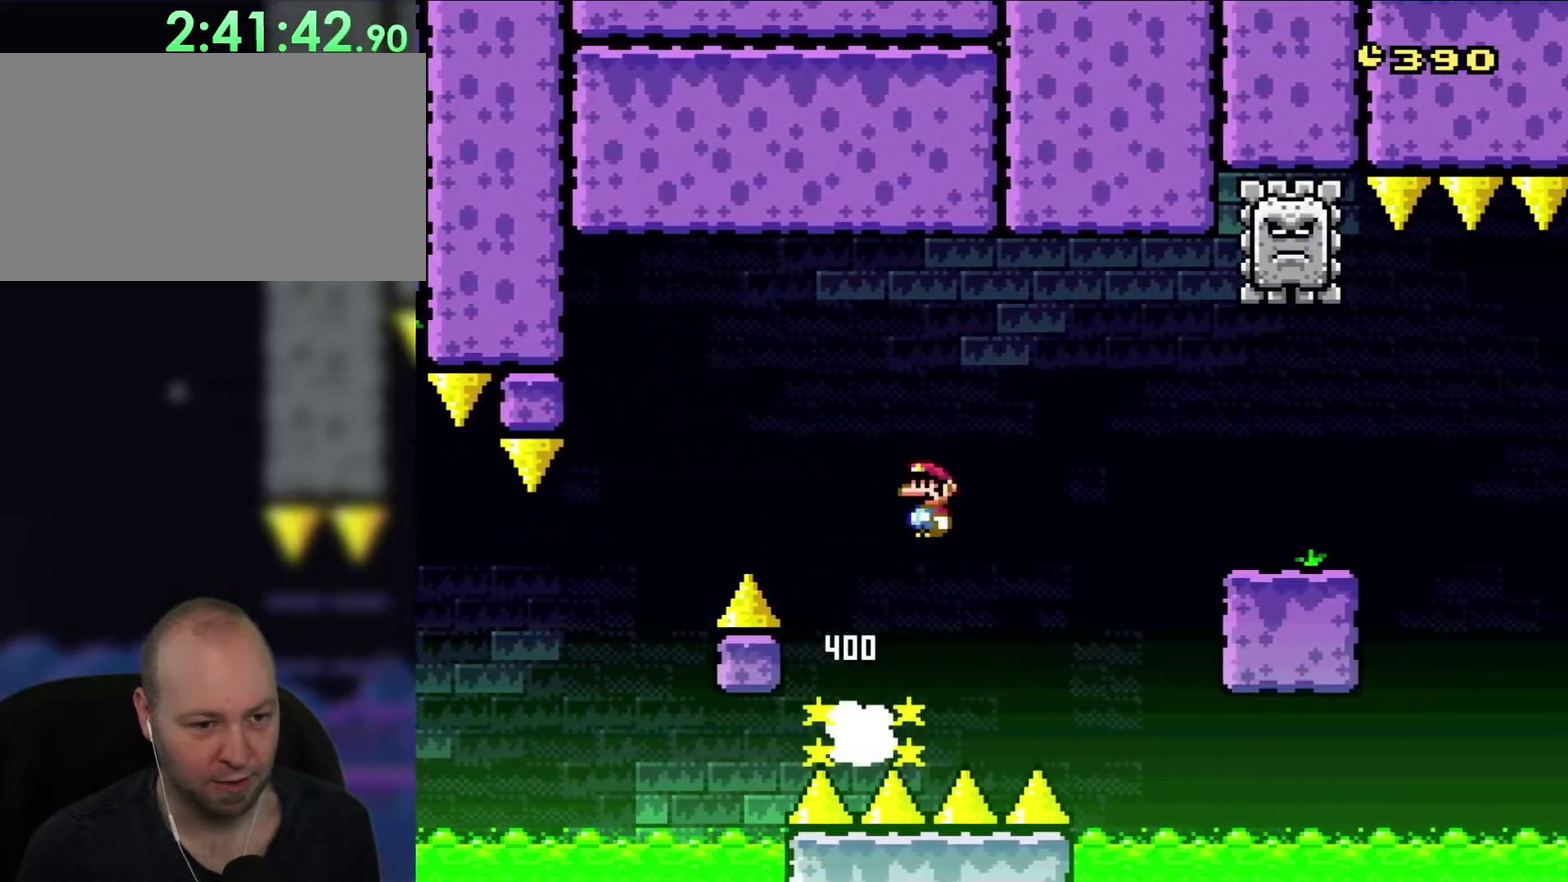
{"buttons": ["DPAD_RIGHT"], "events": []}
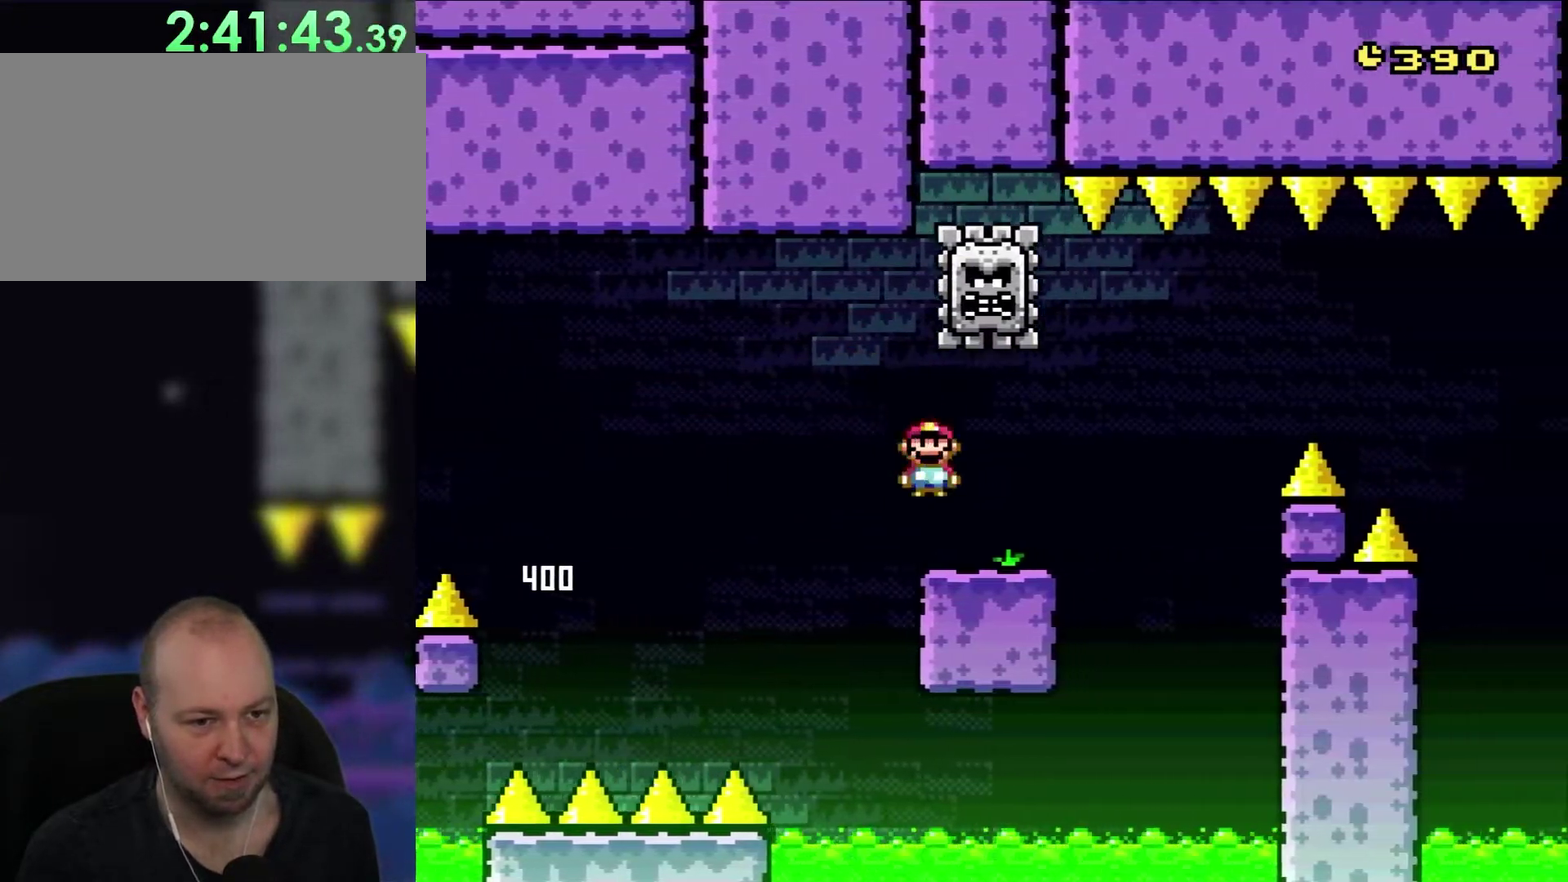
{"buttons": ["DPAD_RIGHT"], "events": []}
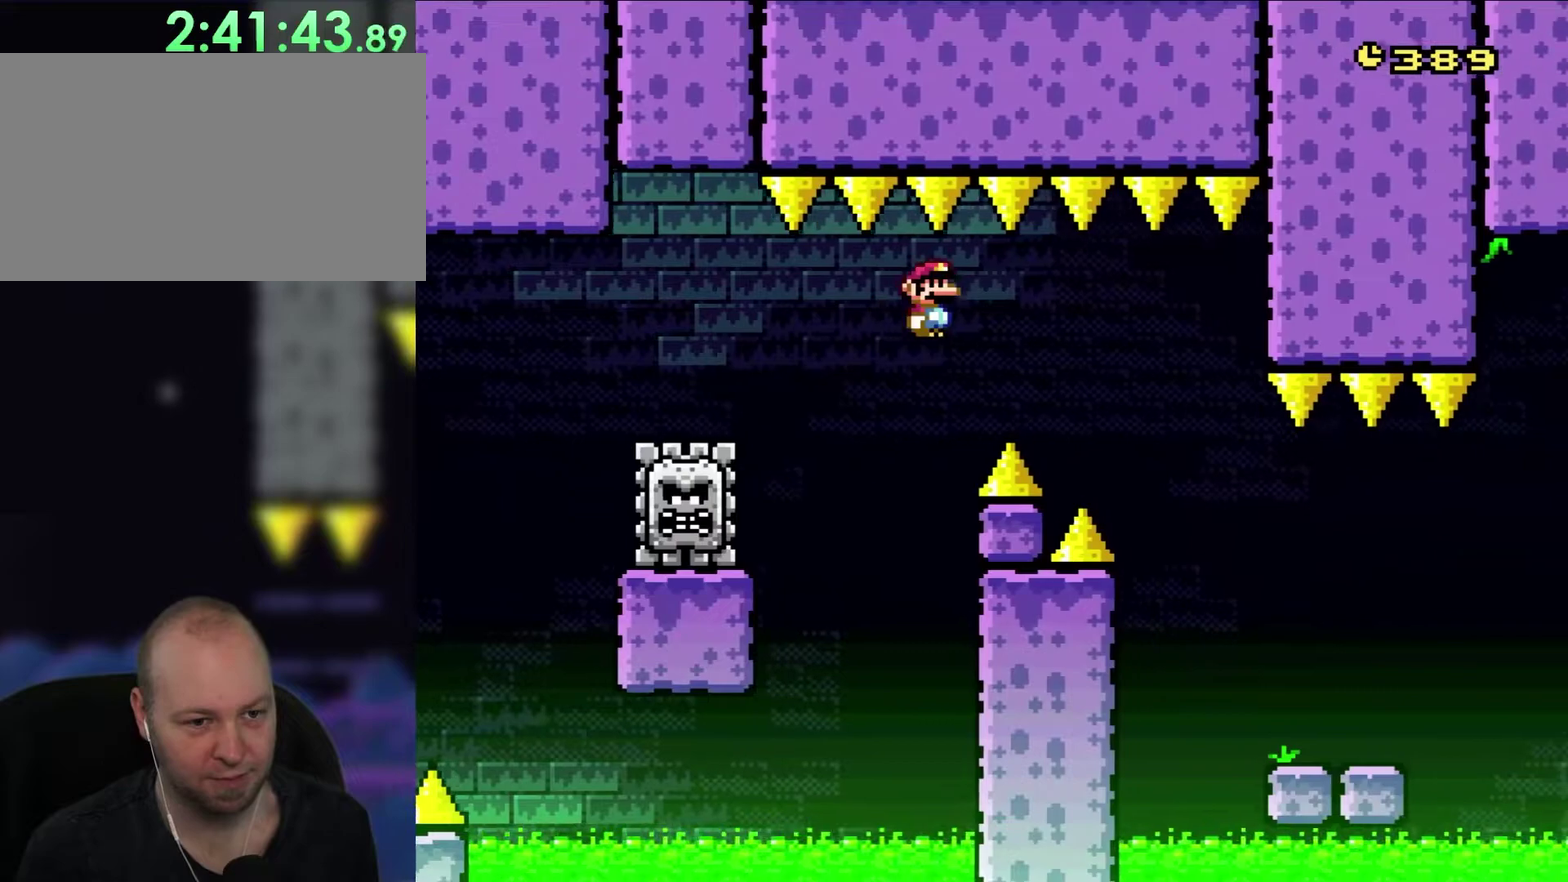
{"buttons": ["DPAD_RIGHT"], "events": []}
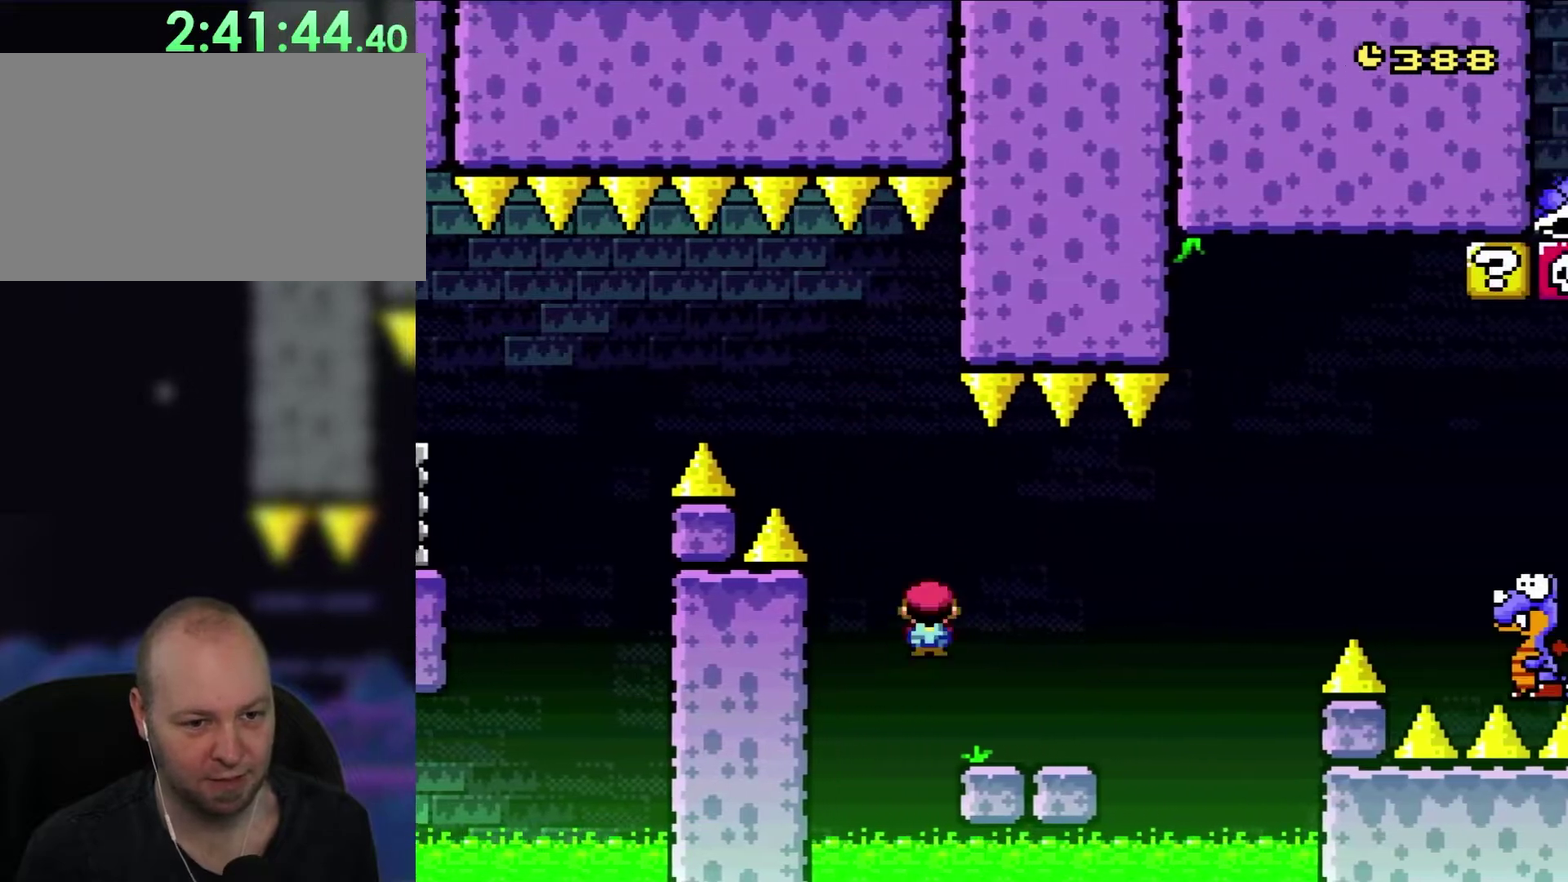
{"buttons": ["B", "Y", "DPAD_RIGHT"], "events": [[217, "Y", "down"], [317, "B", "down"]]}